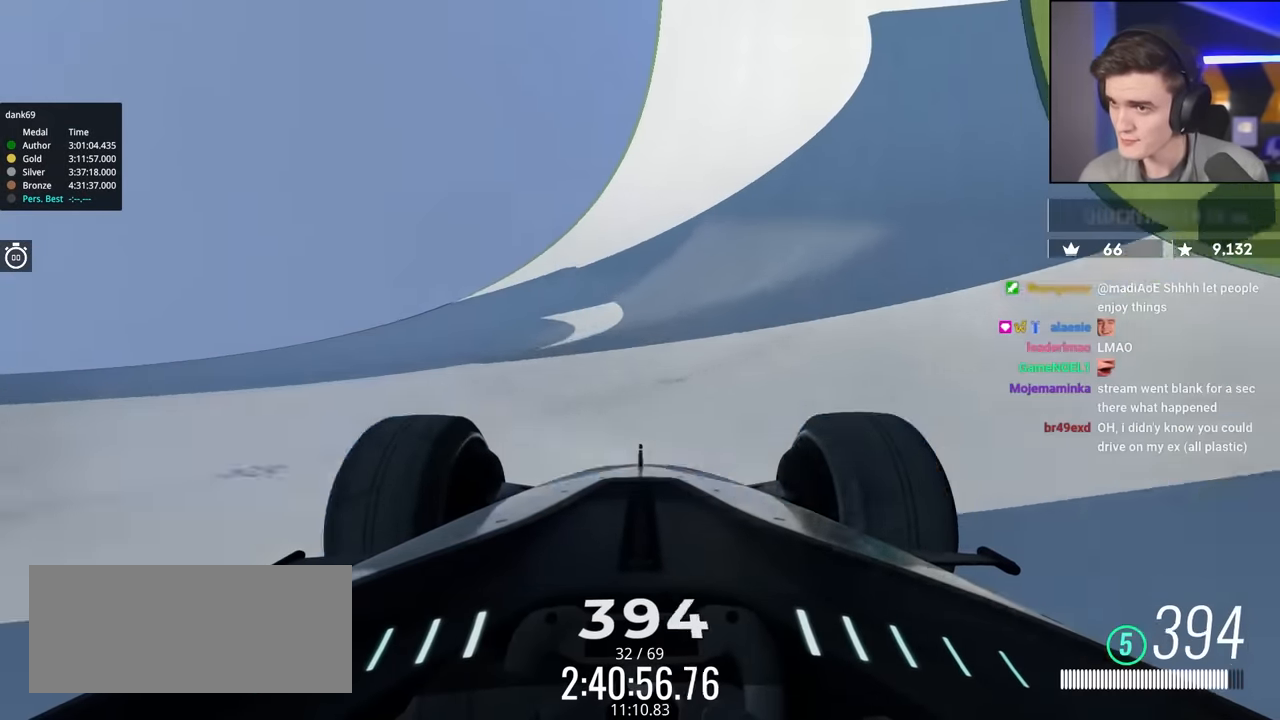
Gameplay with keyboard; each line is a JSON object with the keys held at the frame after it. "events" lists presses ("down") and releases ("up") of "brake", "down", "left", "right" and "up" between this image and that frame as [ms after this image, input, new state], when the widget could be followed in between. No other keys are recorded. Mouse input is not recorded. Key names are as the overlay labels them; some are game actions (e.g. jump) rather than physical keys.
{"keys": ["right", "up"], "events": [[416, "right", "down"]]}
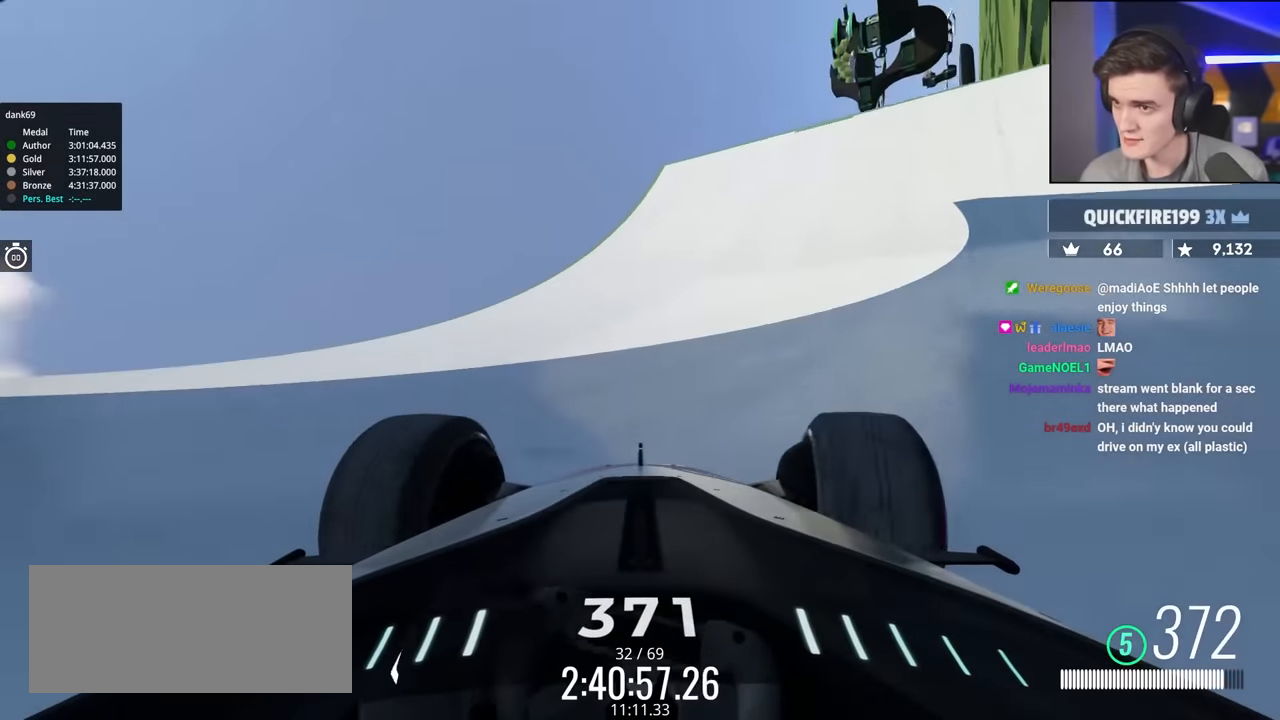
{"keys": ["up"], "events": [[233, "right", "up"], [283, "left", "down"], [433, "left", "up"]]}
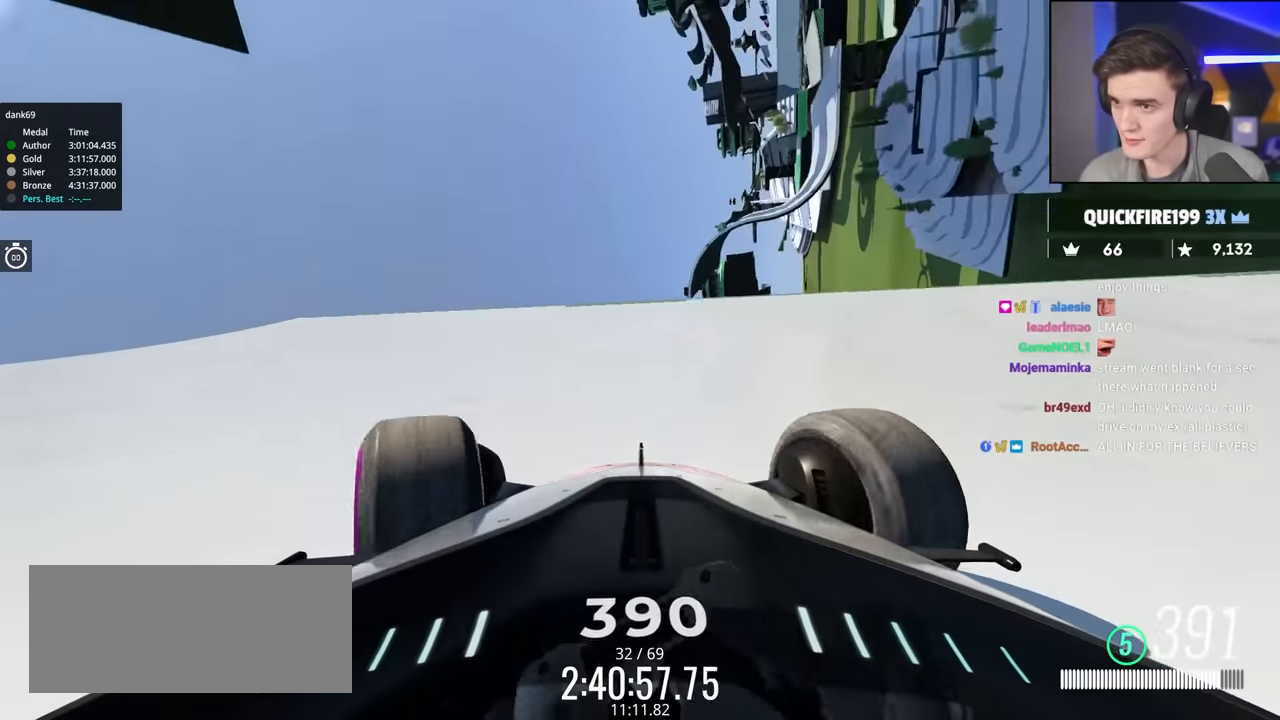
{"keys": ["up"], "events": [[166, "left", "down"], [216, "left", "up"]]}
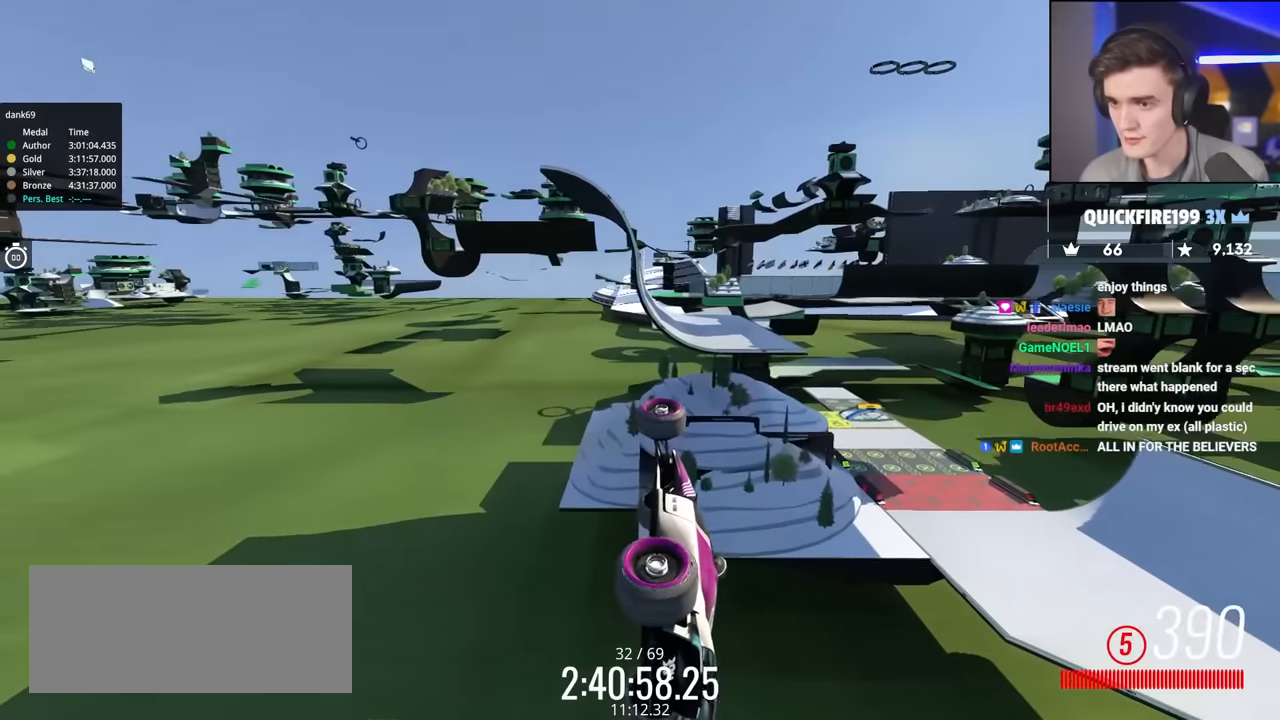
{"keys": ["up"], "events": []}
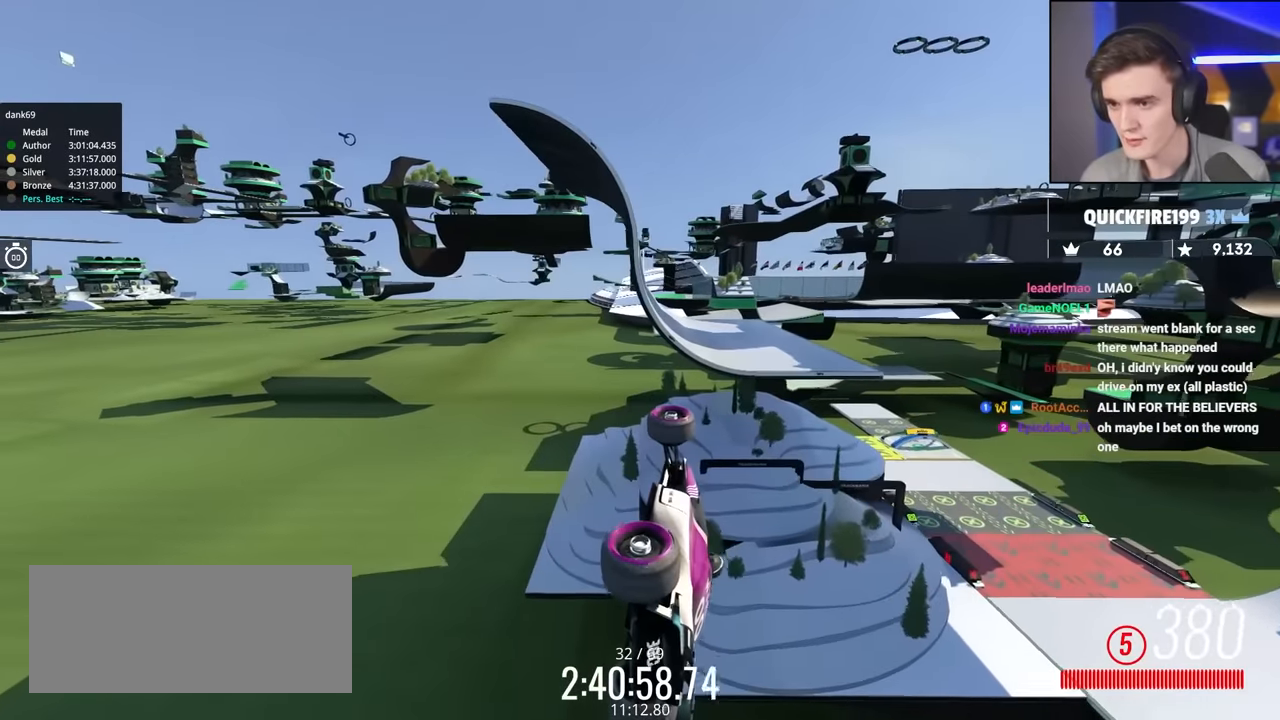
{"keys": ["up"], "events": []}
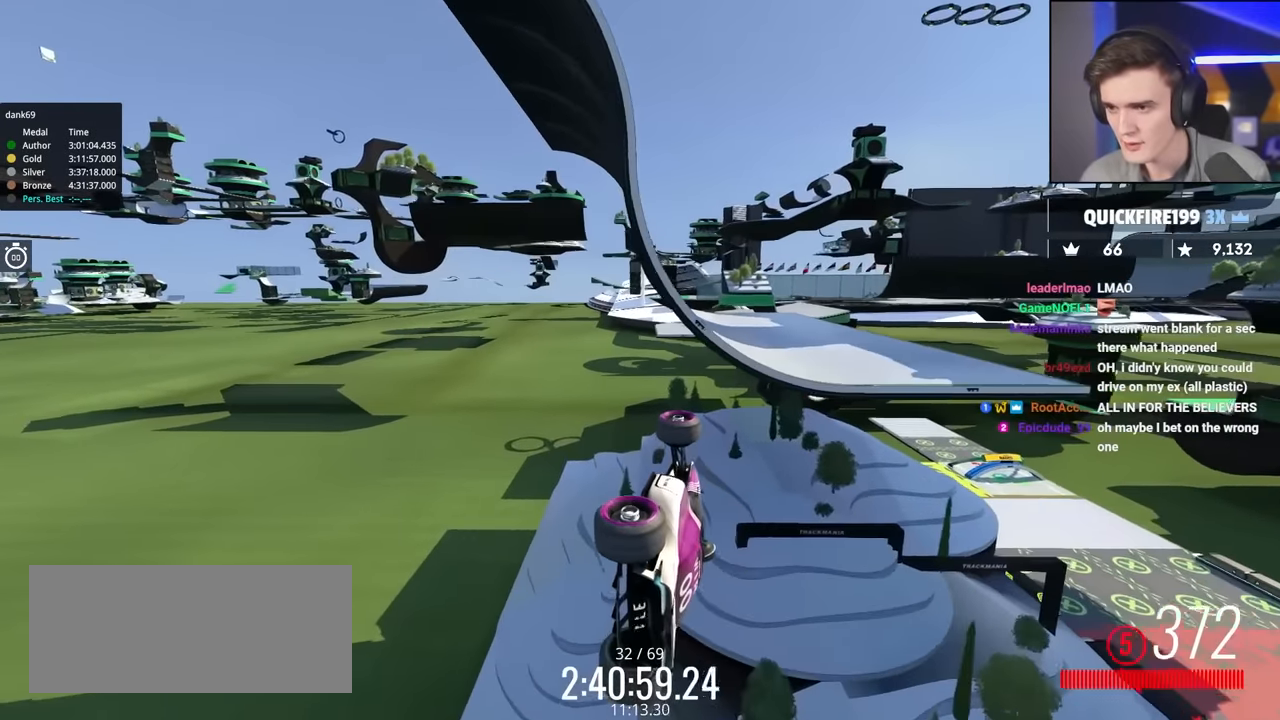
{"keys": [], "events": [[166, "up", "up"]]}
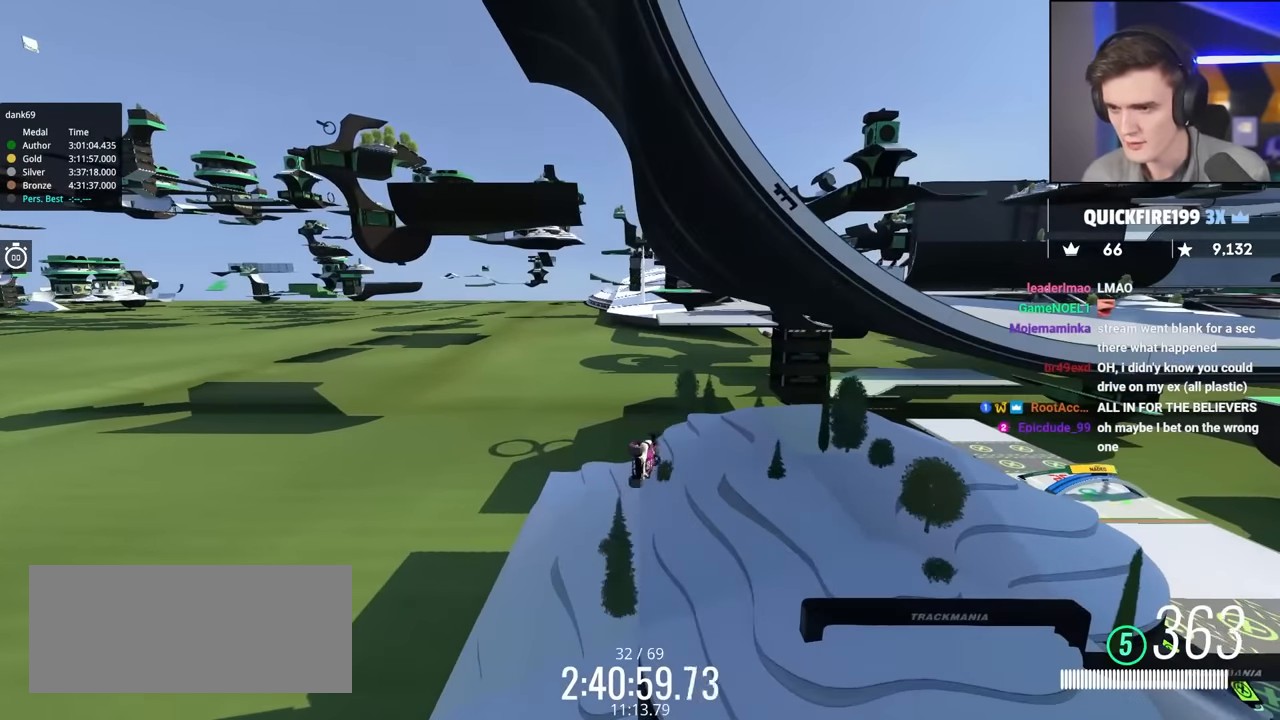
{"keys": [], "events": []}
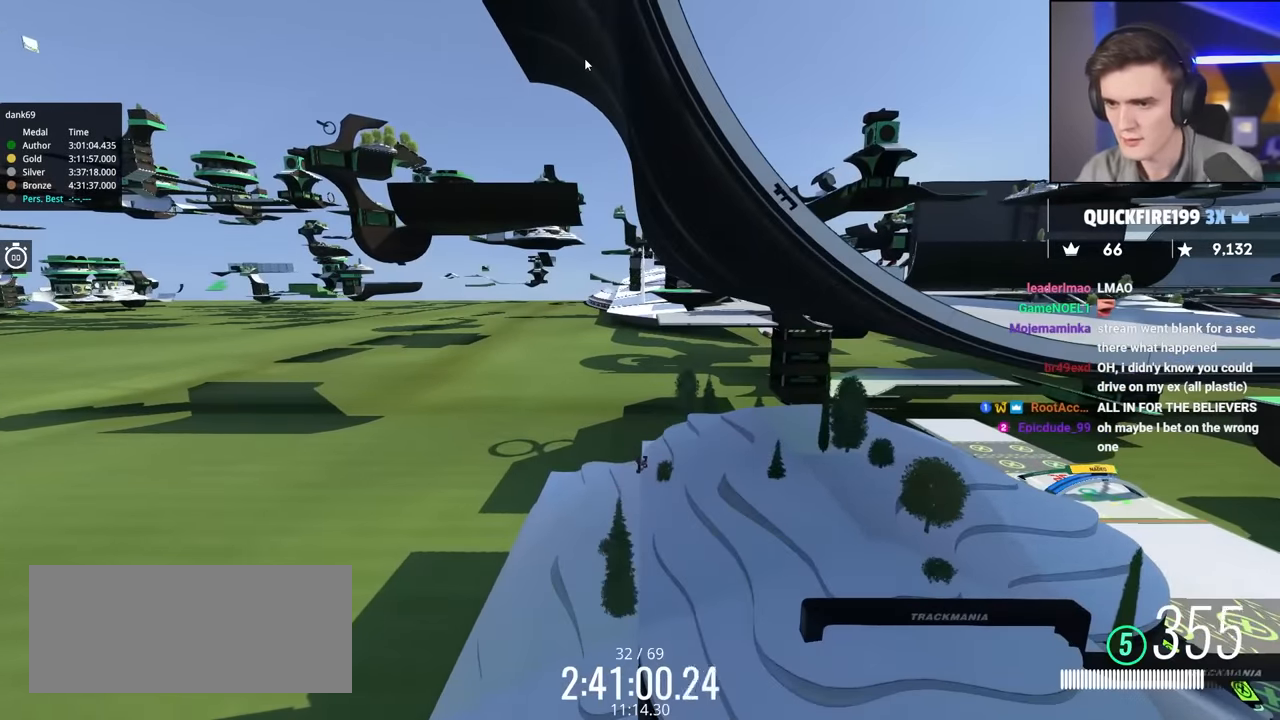
{"keys": ["right", "up"], "events": [[150, "right", "down"], [250, "up", "down"]]}
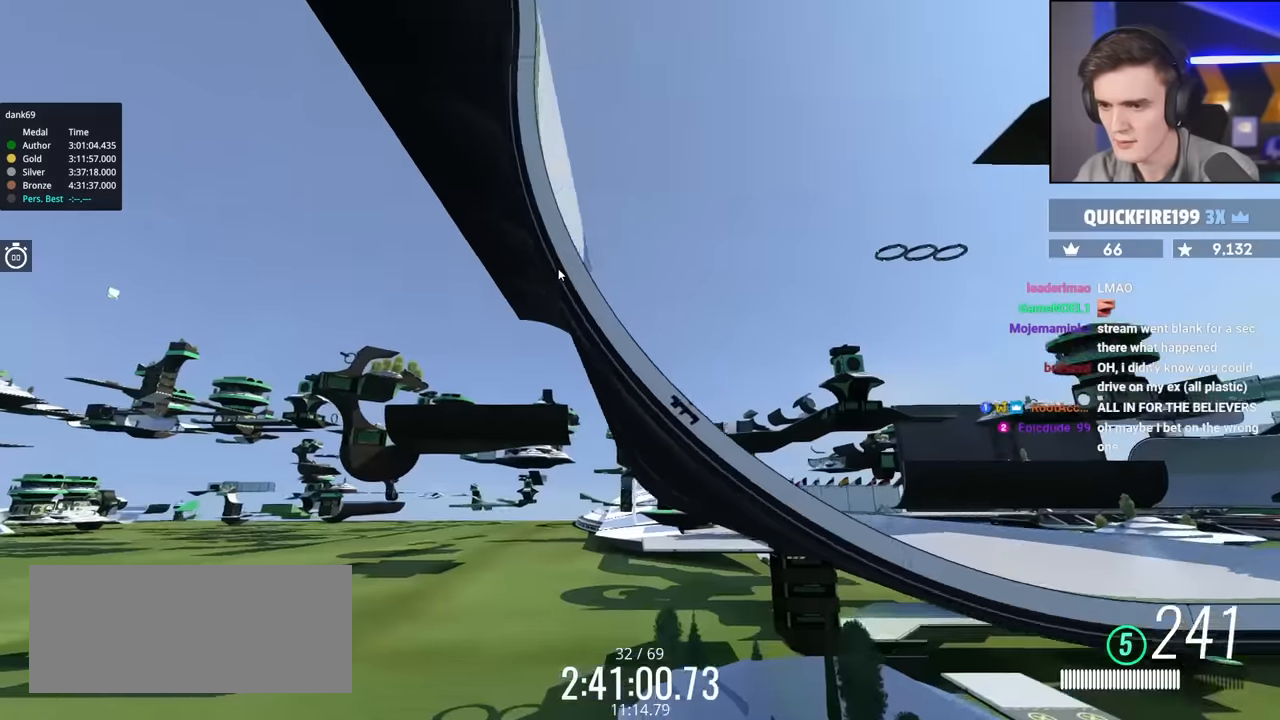
{"keys": ["up"], "events": [[33, "right", "up"], [116, "right", "down"], [266, "right", "up"]]}
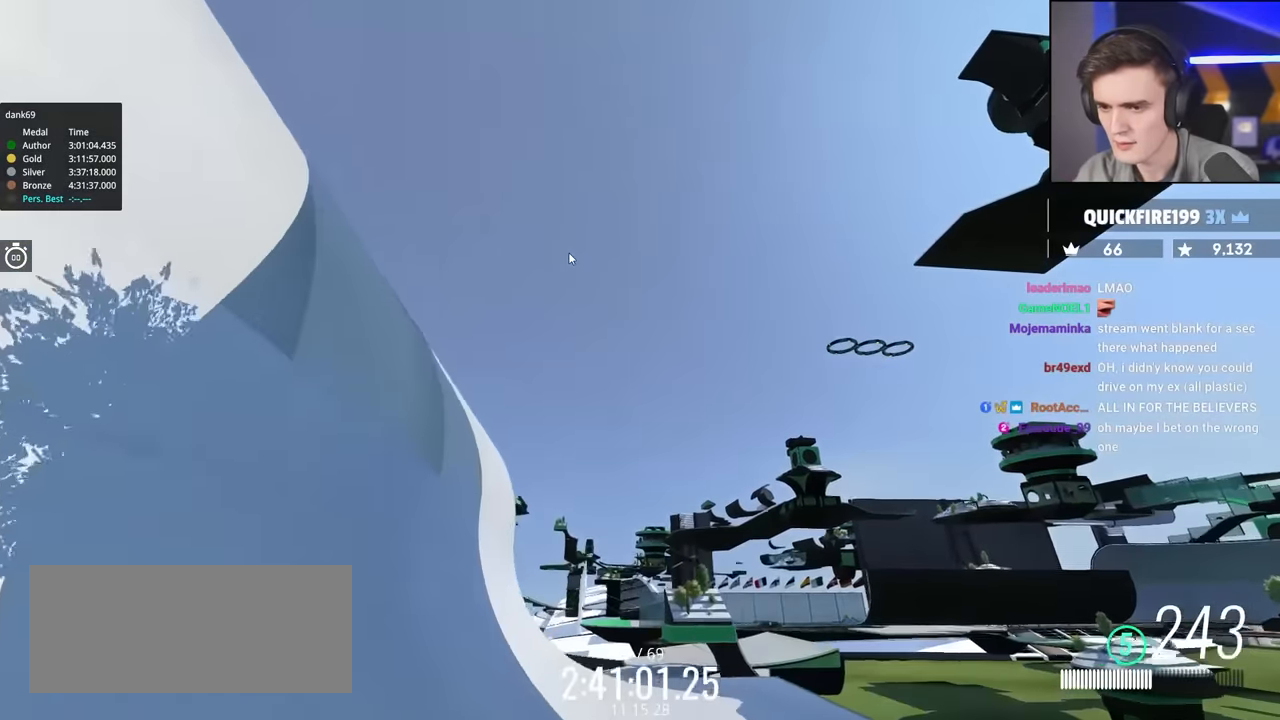
{"keys": [], "events": [[366, "up", "up"]]}
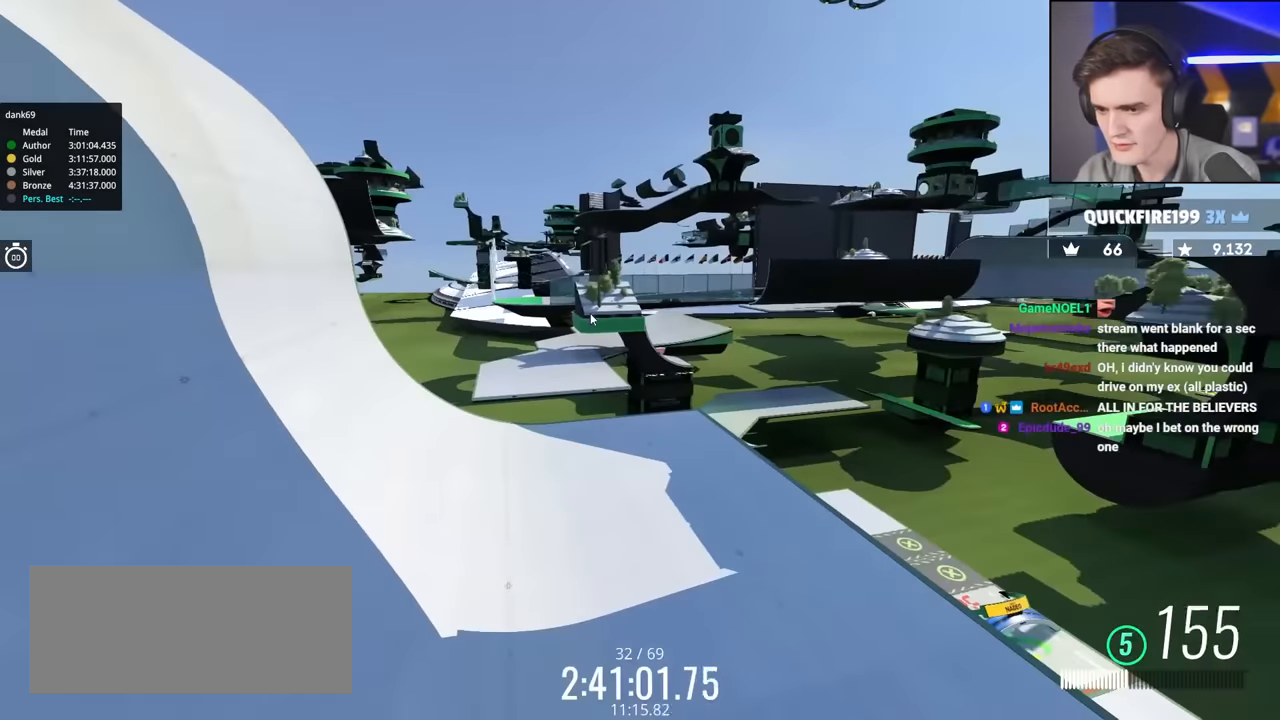
{"keys": ["left", "up"], "events": [[16, "left", "down"], [66, "down", "down"], [100, "down", "up"], [250, "up", "down"], [333, "left", "up"], [483, "left", "down"]]}
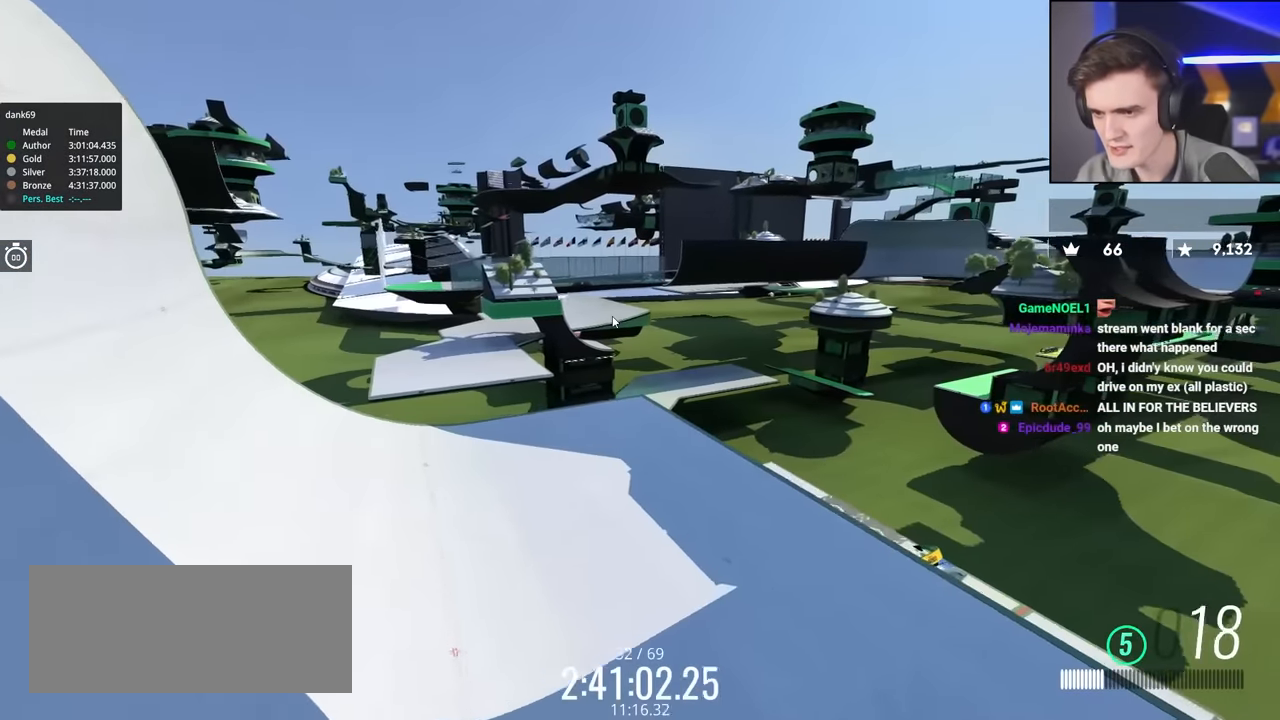
{"keys": ["up"], "events": [[216, "left", "up"]]}
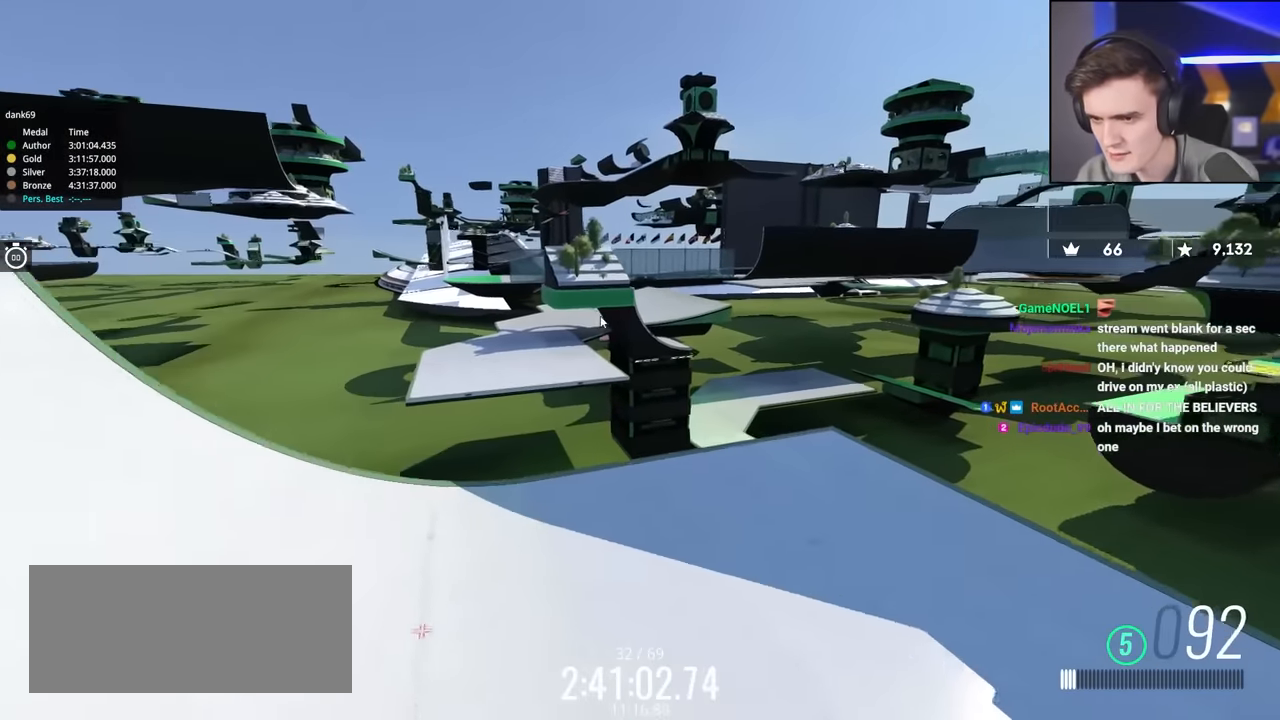
{"keys": ["left", "up"], "events": [[50, "up", "up"], [283, "left", "down"], [283, "up", "down"]]}
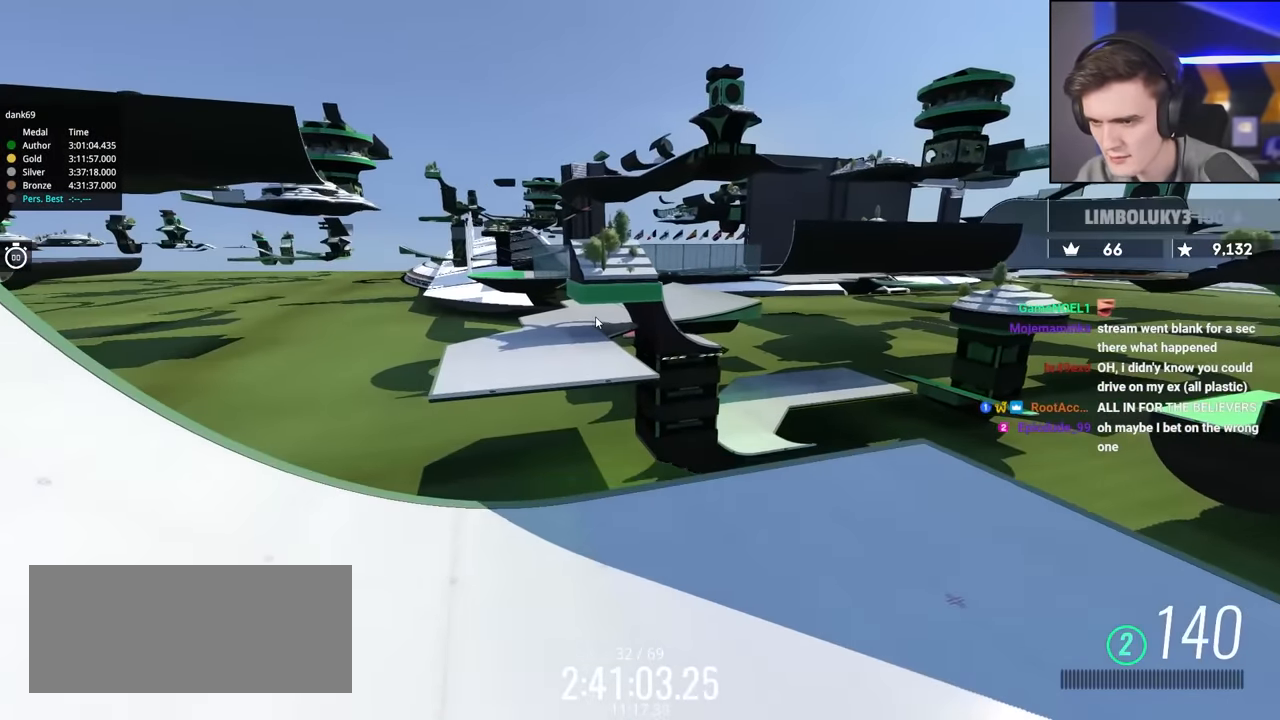
{"keys": ["up"], "events": [[150, "left", "up"]]}
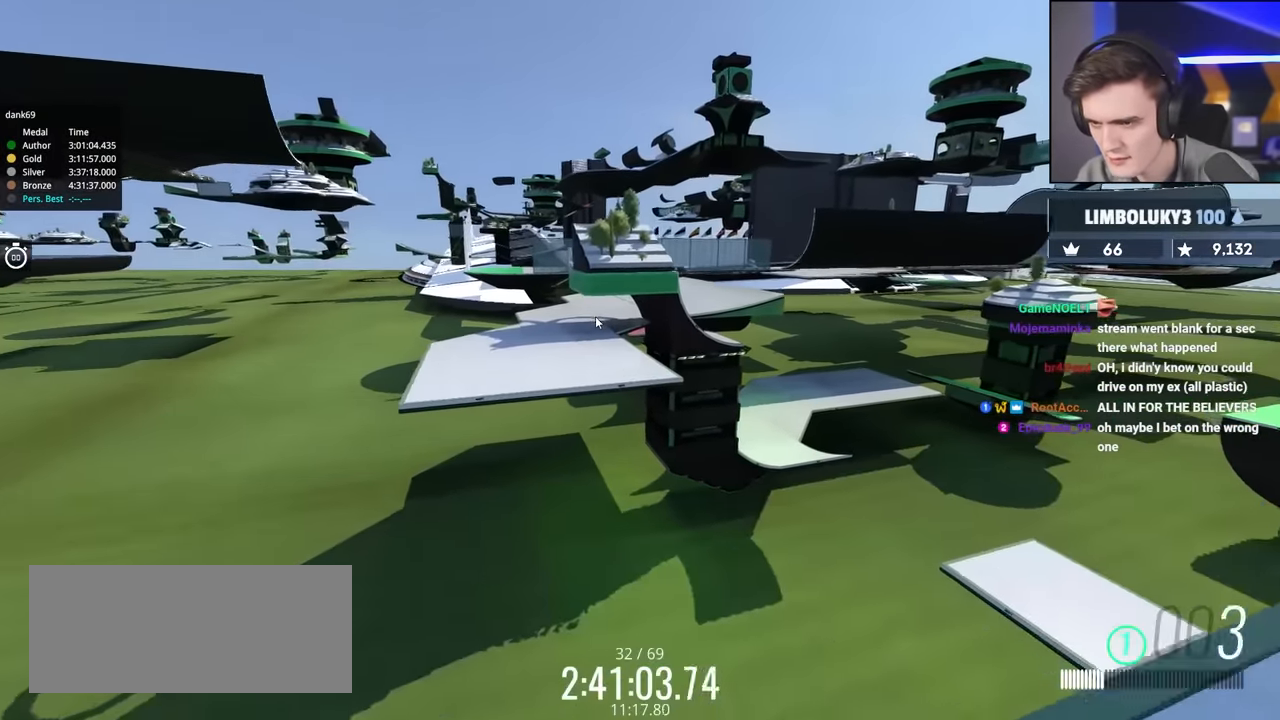
{"keys": [], "events": [[66, "up", "up"]]}
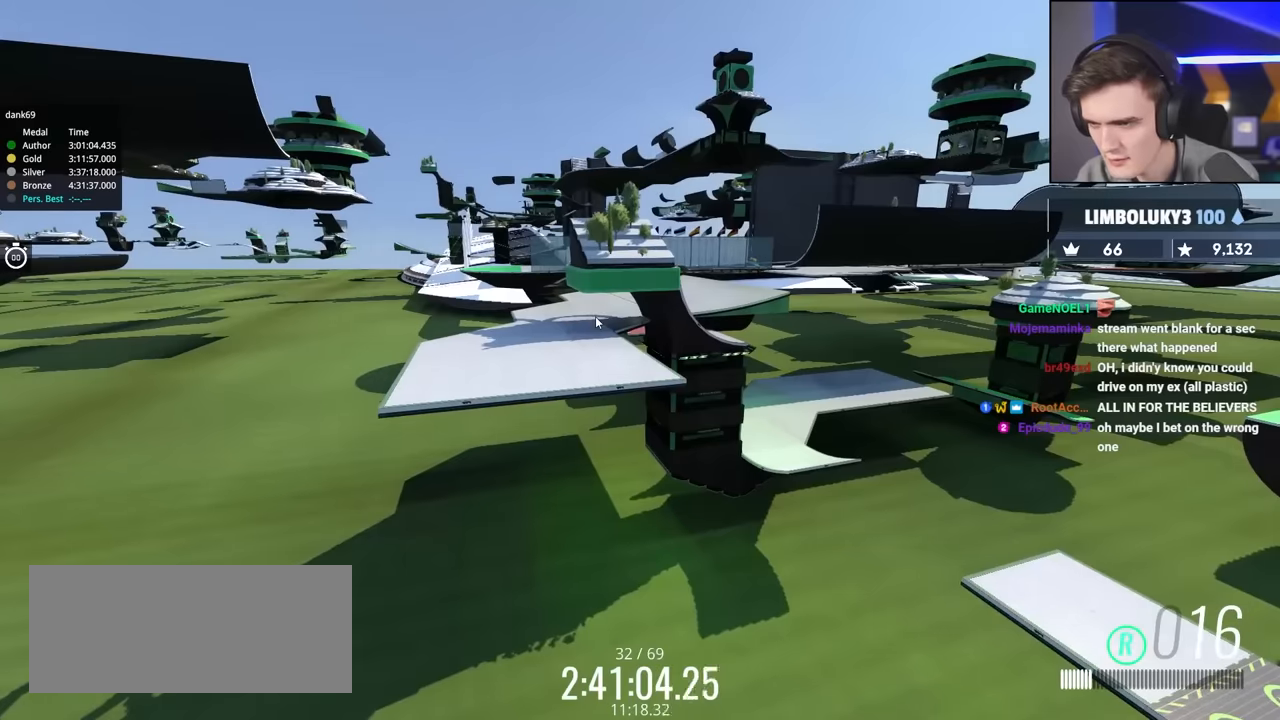
{"keys": ["left", "up"], "events": [[50, "up", "down"], [283, "left", "down"]]}
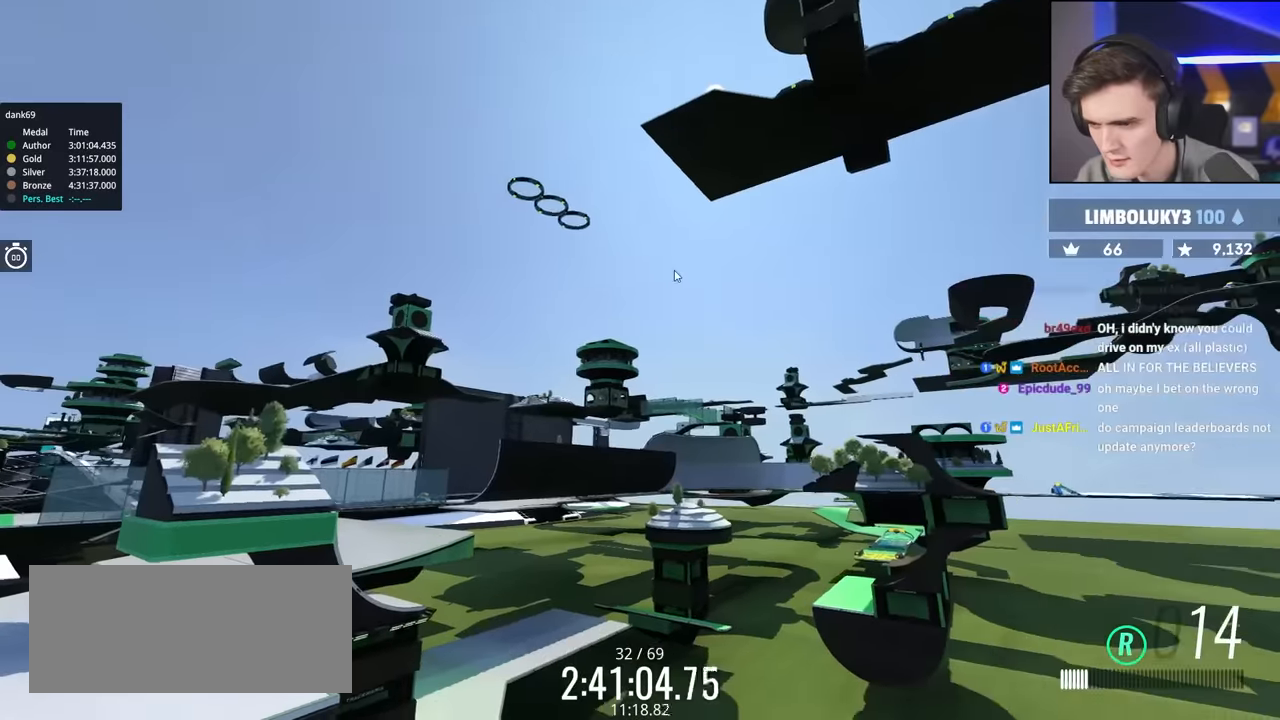
{"keys": ["left", "up"], "events": []}
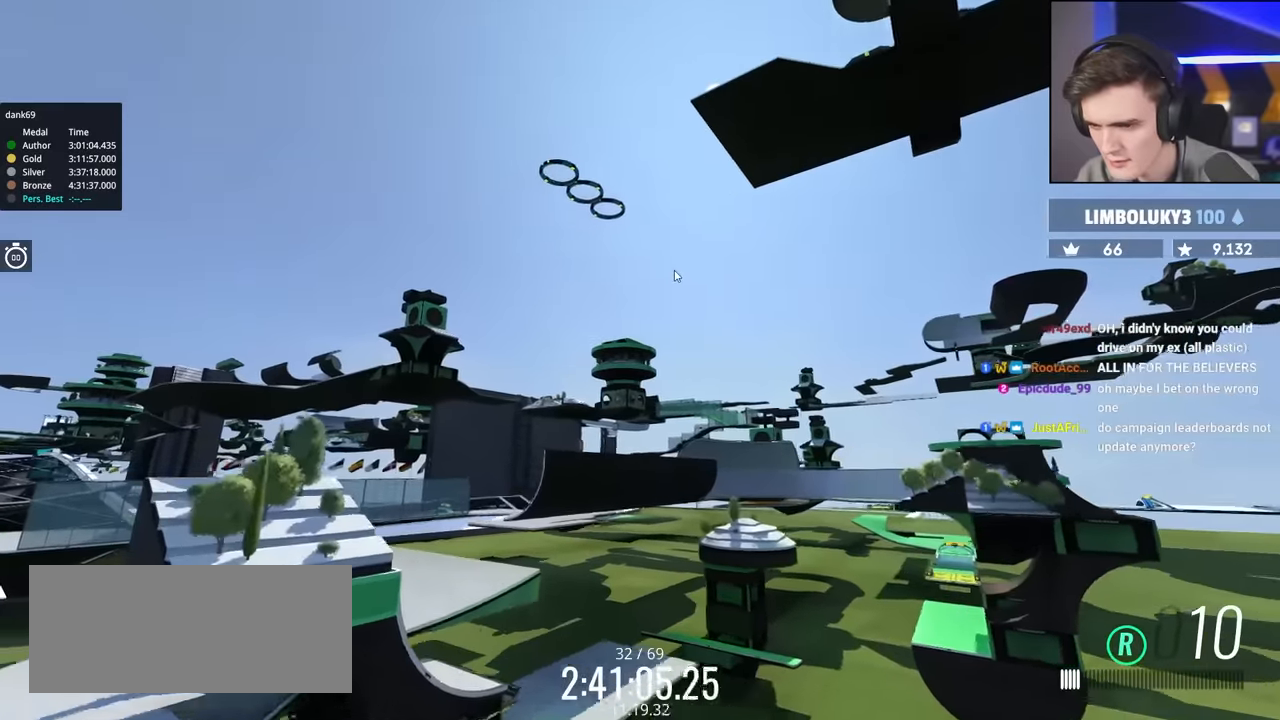
{"keys": ["left", "up"], "events": []}
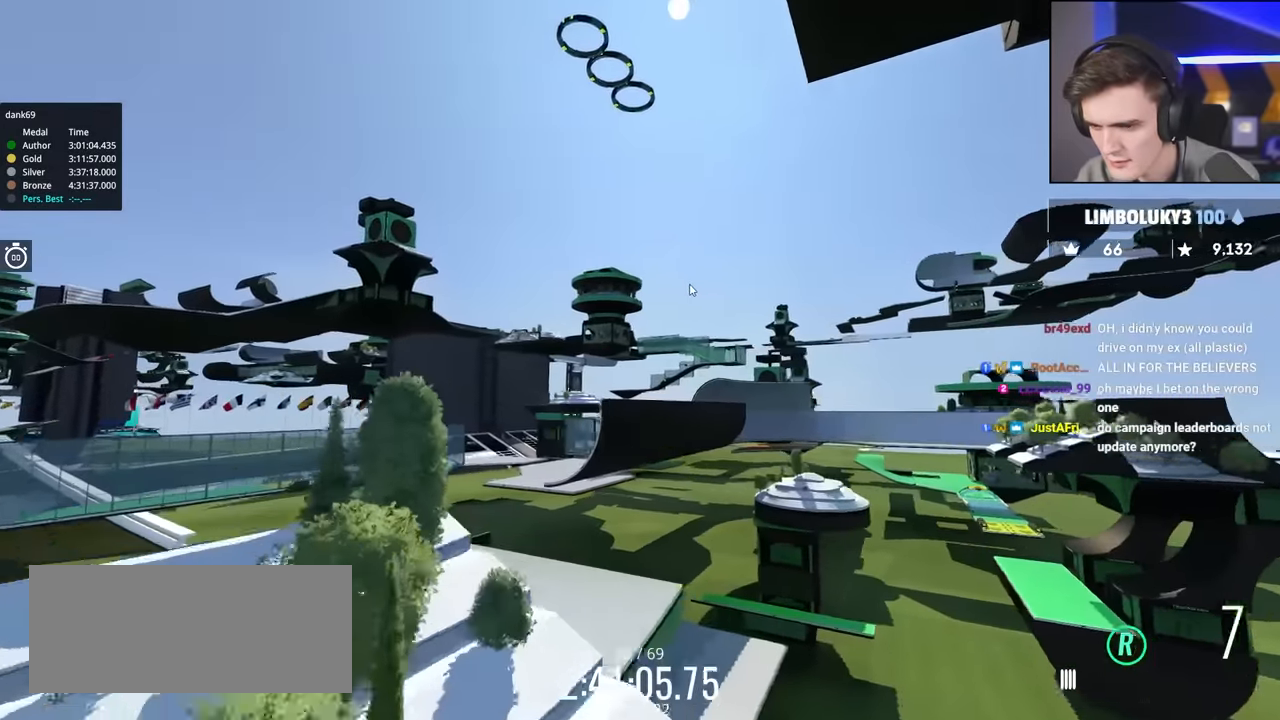
{"keys": ["left", "up"], "events": []}
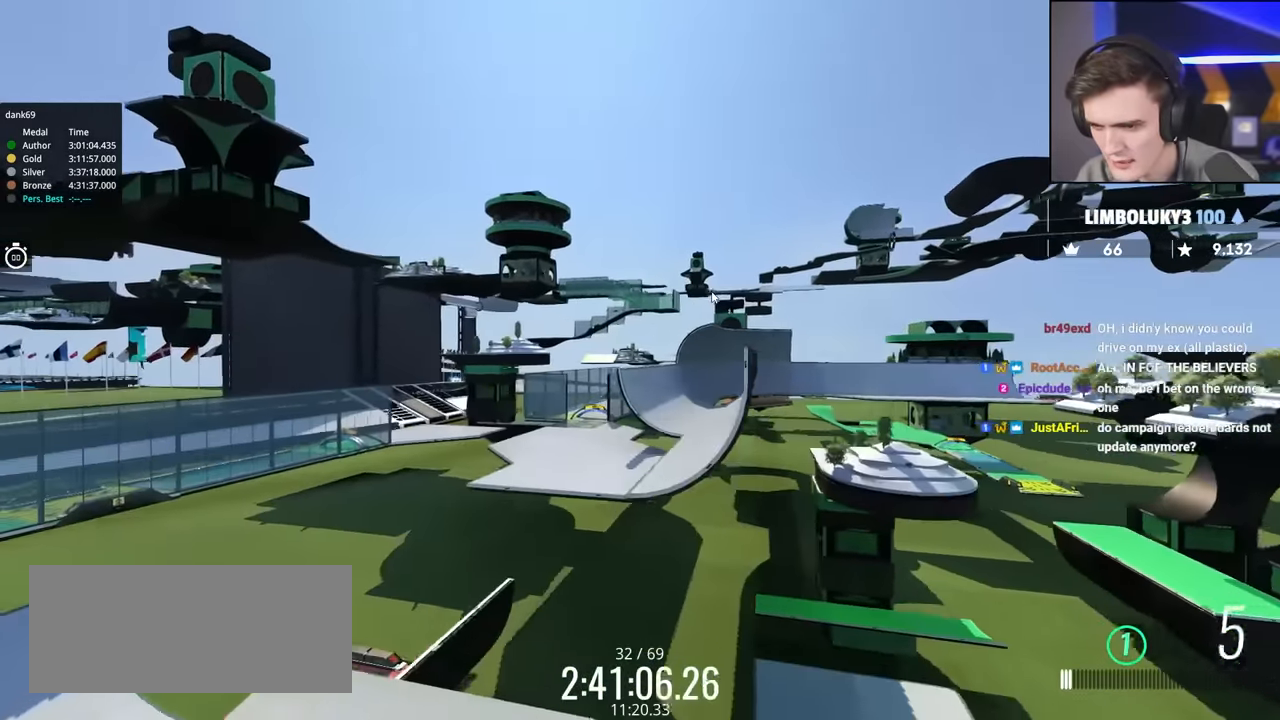
{"keys": ["up"], "events": [[100, "left", "up"]]}
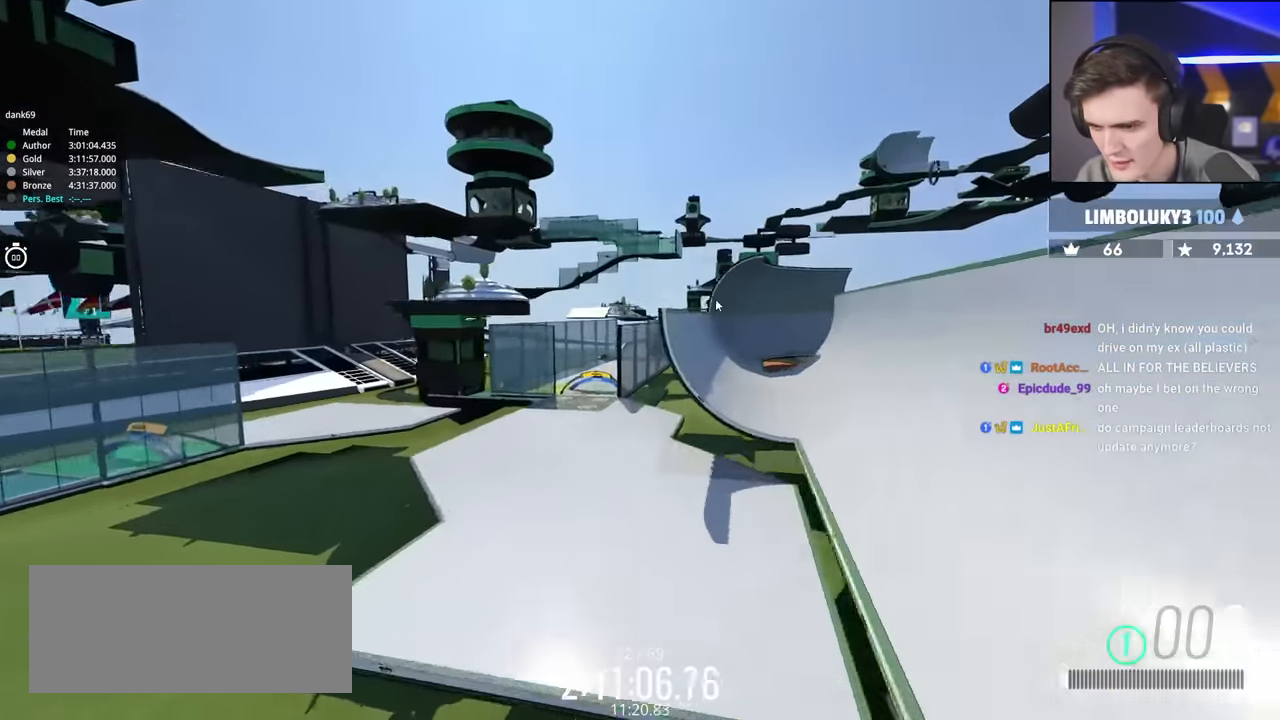
{"keys": ["up"], "events": []}
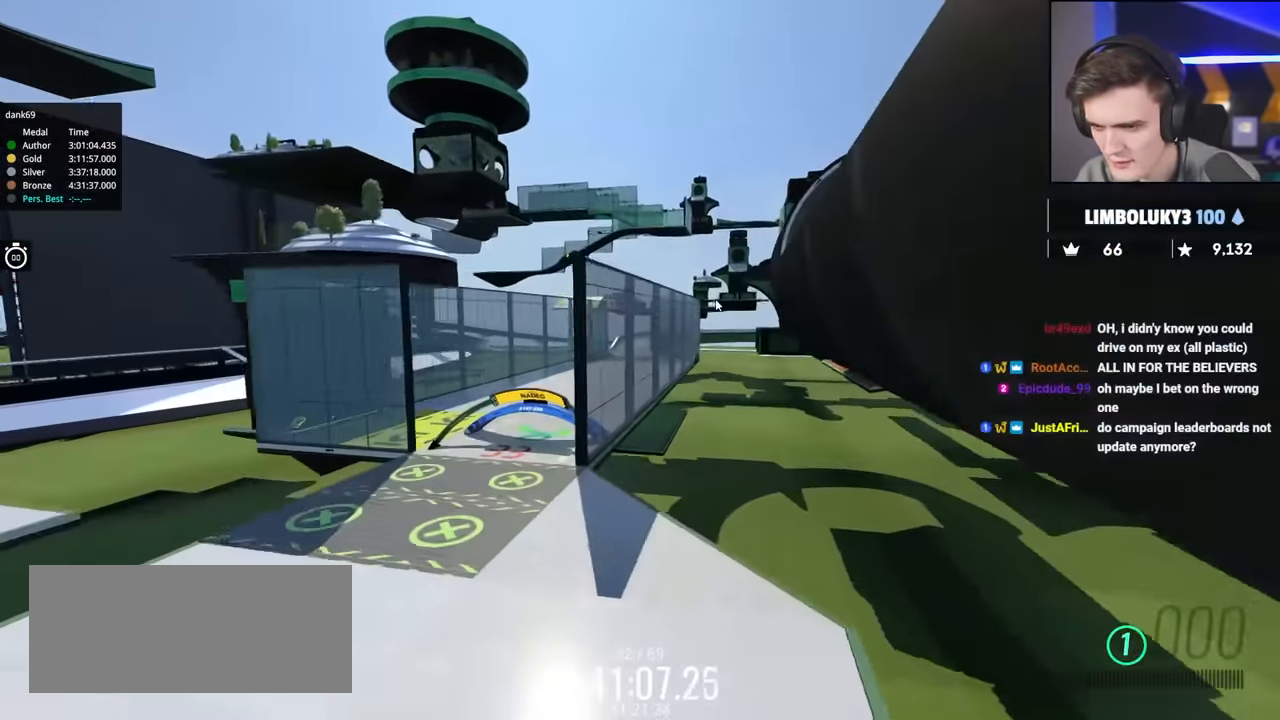
{"keys": ["down"], "events": [[50, "up", "up"], [183, "down", "down"]]}
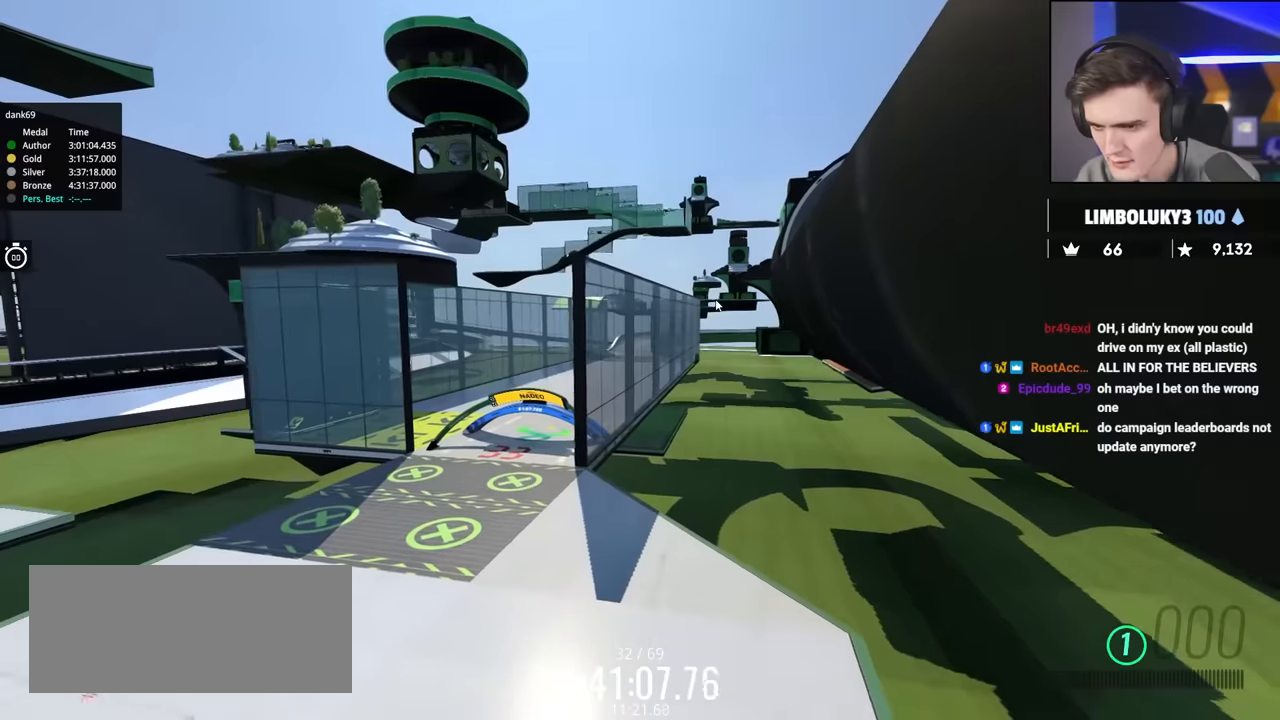
{"keys": ["down"], "events": [[200, "left", "down"], [434, "left", "up"]]}
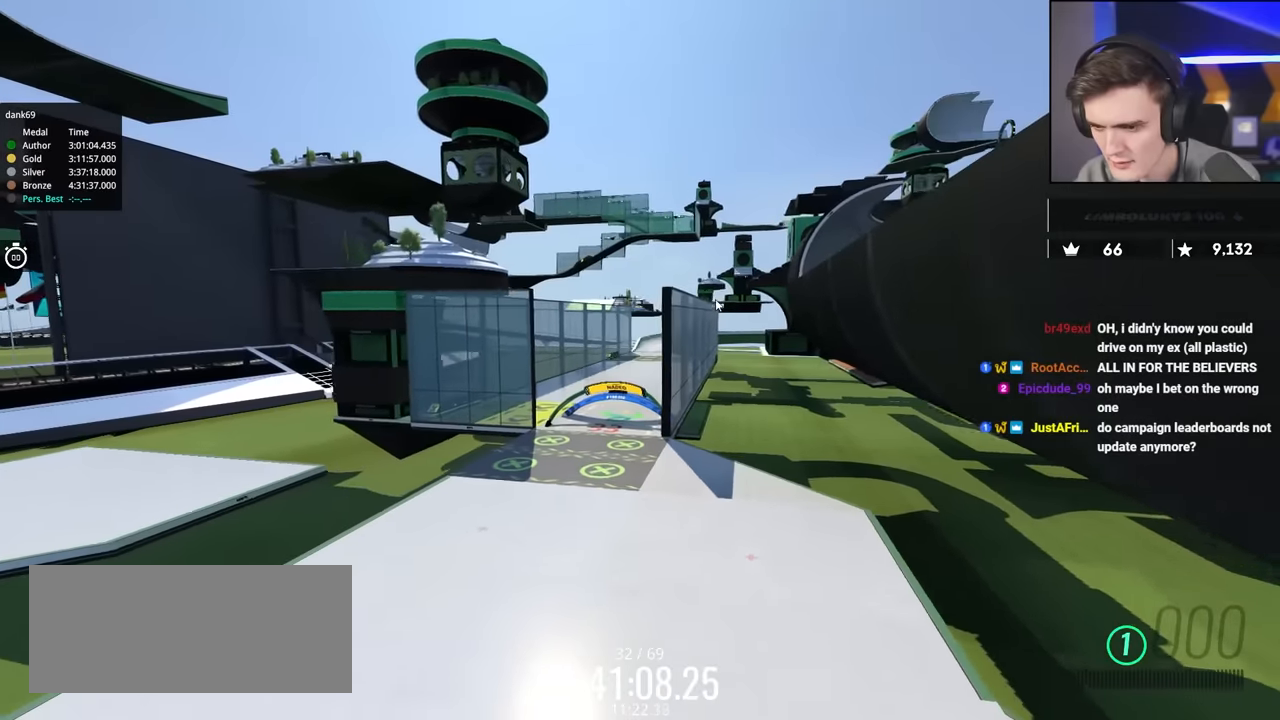
{"keys": ["down", "right"], "events": [[217, "left", "down"], [267, "down", "up"], [350, "down", "down"], [400, "left", "up"], [500, "right", "down"]]}
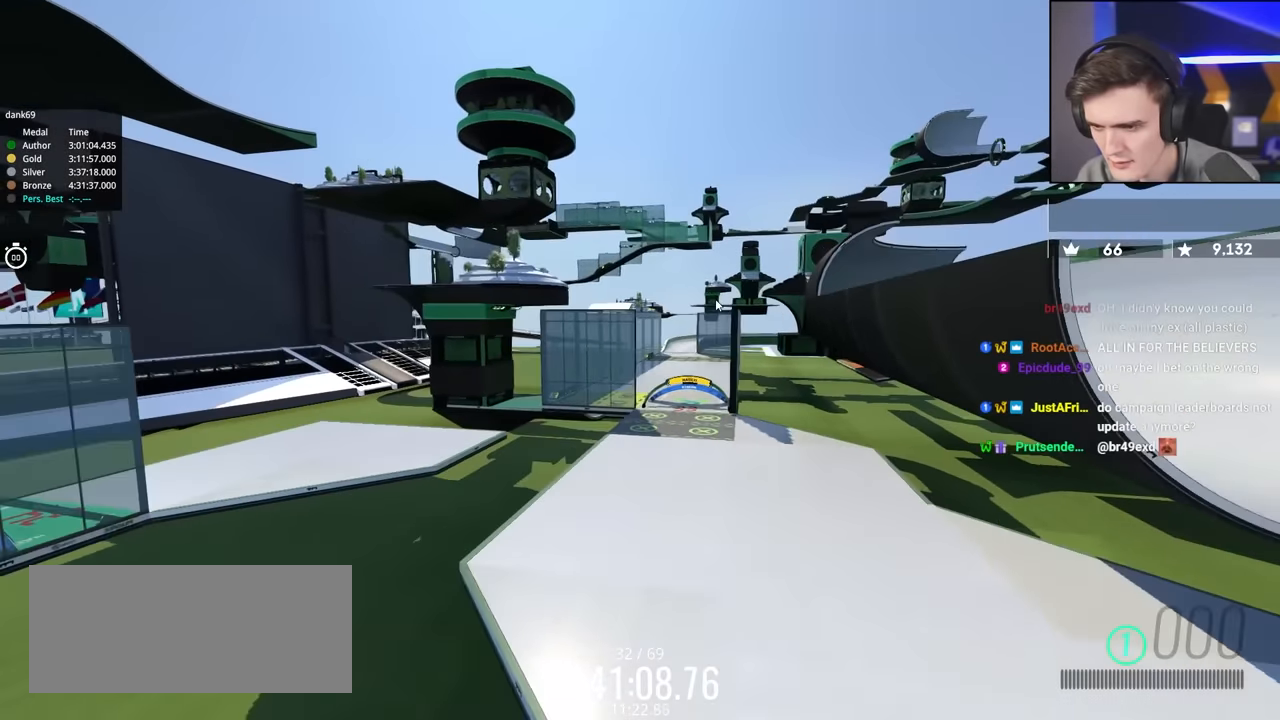
{"keys": ["down"], "events": [[417, "right", "up"]]}
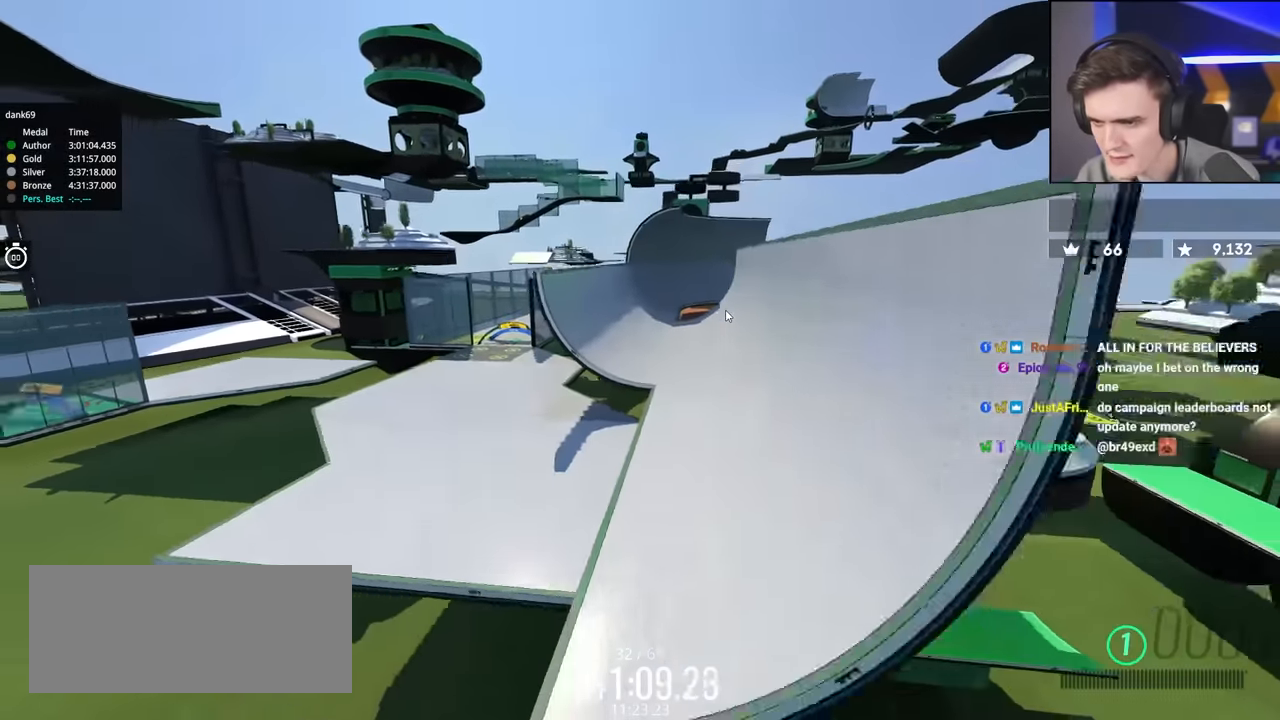
{"keys": ["down", "right"], "events": [[200, "right", "down"]]}
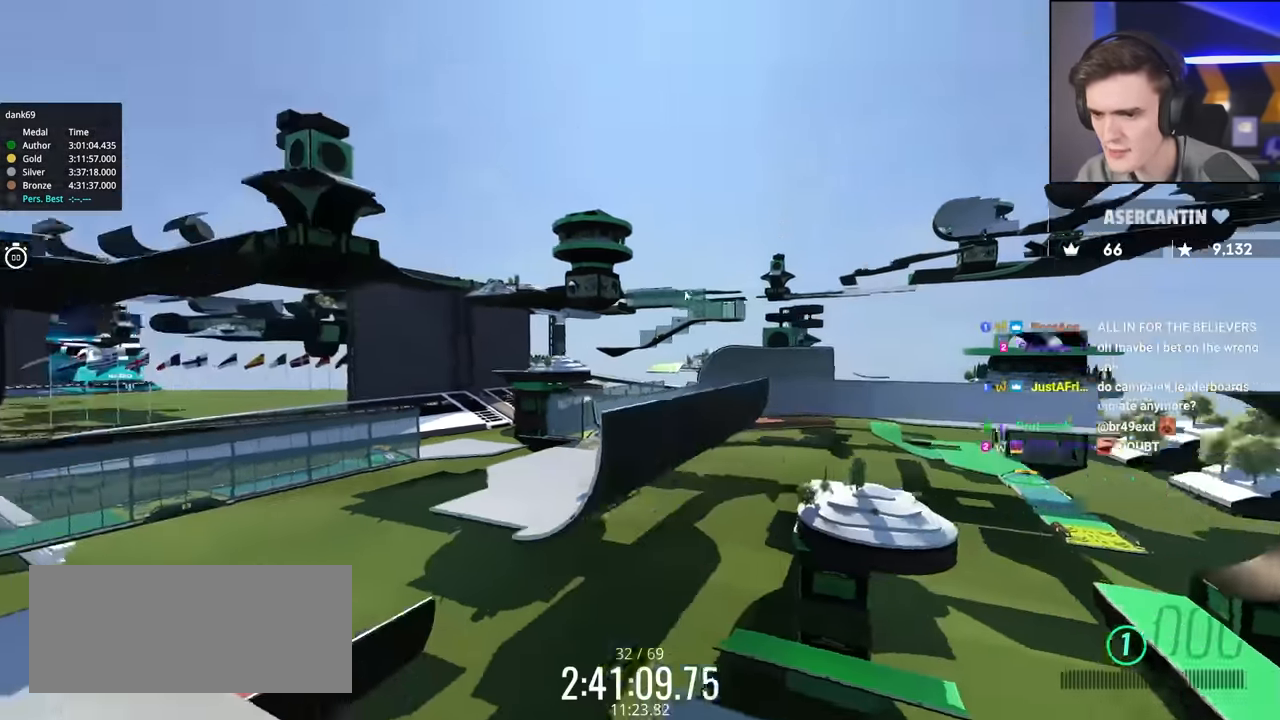
{"keys": ["down"], "events": [[500, "right", "up"]]}
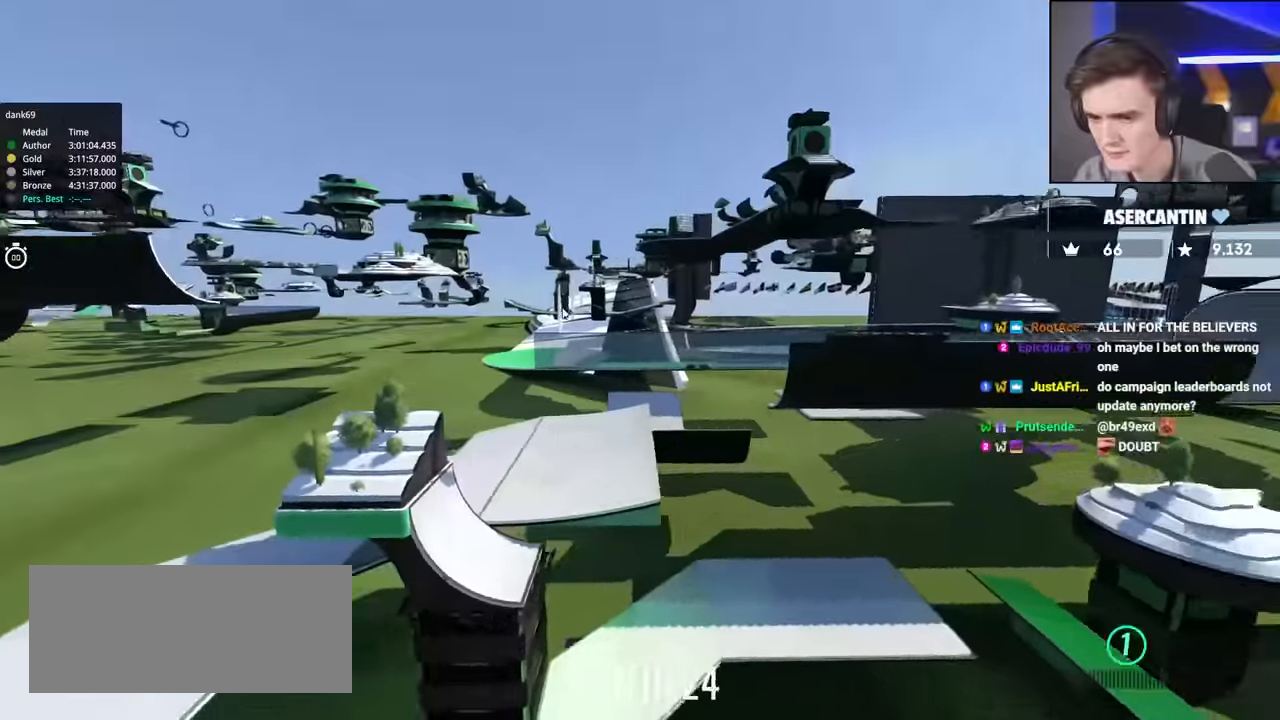
{"keys": ["up"], "events": [[50, "down", "up"], [50, "up", "down"]]}
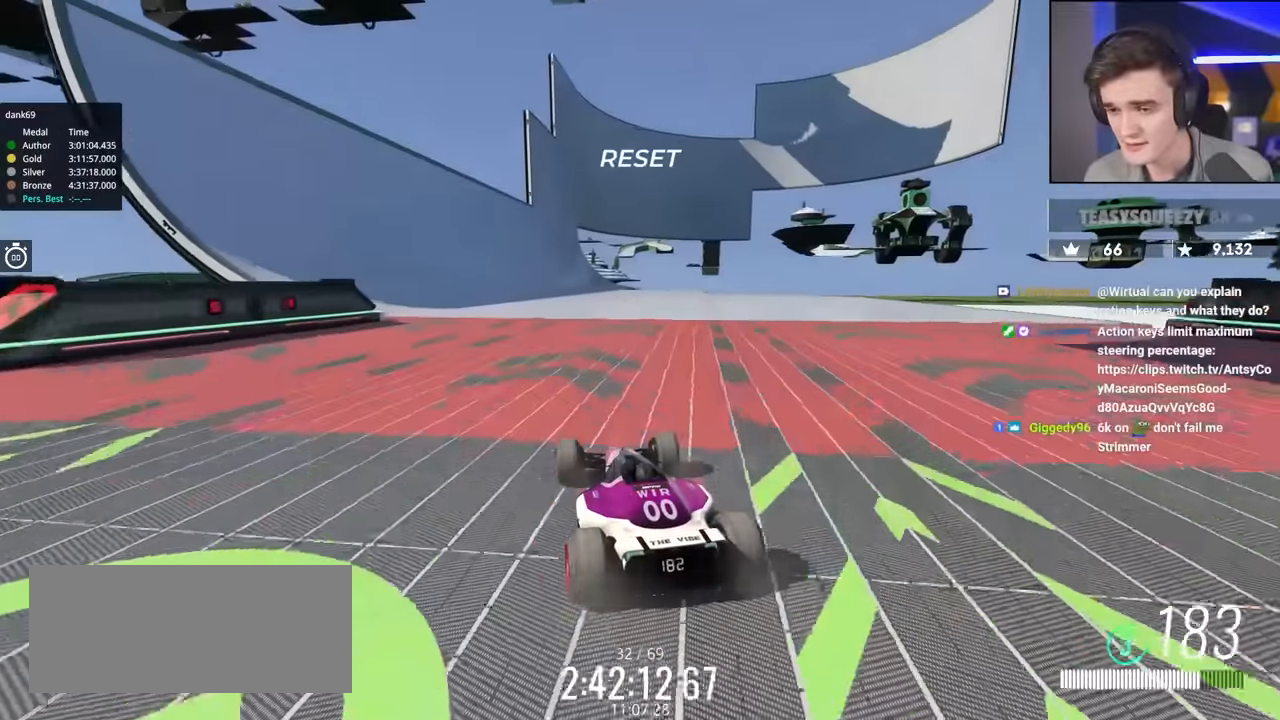
{"keys": ["up"], "events": [[300, "left", "down"], [384, "left", "up"]]}